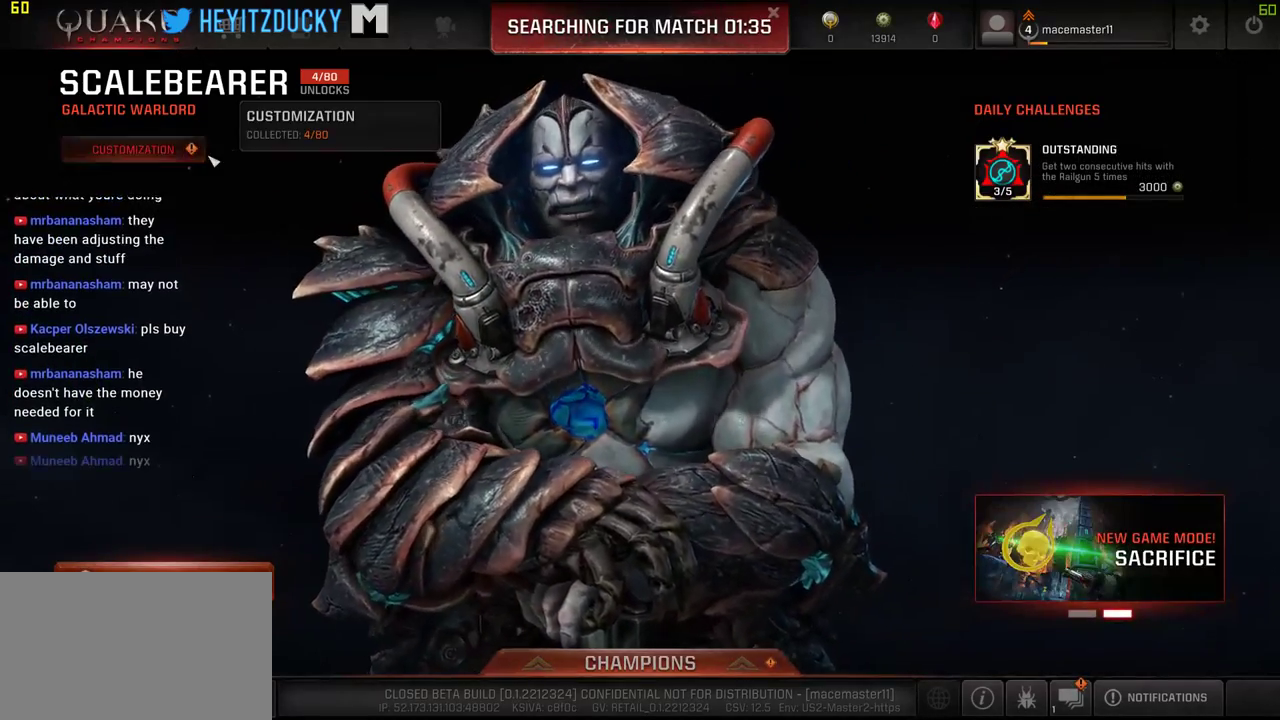
Gameplay with keyboard and mouse; each line is a JSON object with the keys and mouse buttons held at the frame after it. "events" lists presses ("down") and releases ("up") of "1", "2", "3", "4", "5", "a", "alt", "c", "ctrl", "d", "e", "f", "q", "r", "s", "shift", "space", "tab", "v", "w", "x", "z", "mouse_left", "mouse_middle", "mouse_right", "mouse_wheel_up" and "mouse_wheel_down" between this image and that frame as [ms after this image, input, new state], when the widget could be followed in between. "mouse_left", "mouse_middle", "mouse_right", "mouse_wheel_up", "mouse_wheel_down" = the "left", "middle", "right", "wheel_up", "wheel_down" buttons of the "mouse" list. No other keys are recorded. Mouse movement is not recorded.
{"keys": [], "mouse": [], "events": [[117, "mouse_left", "up"]]}
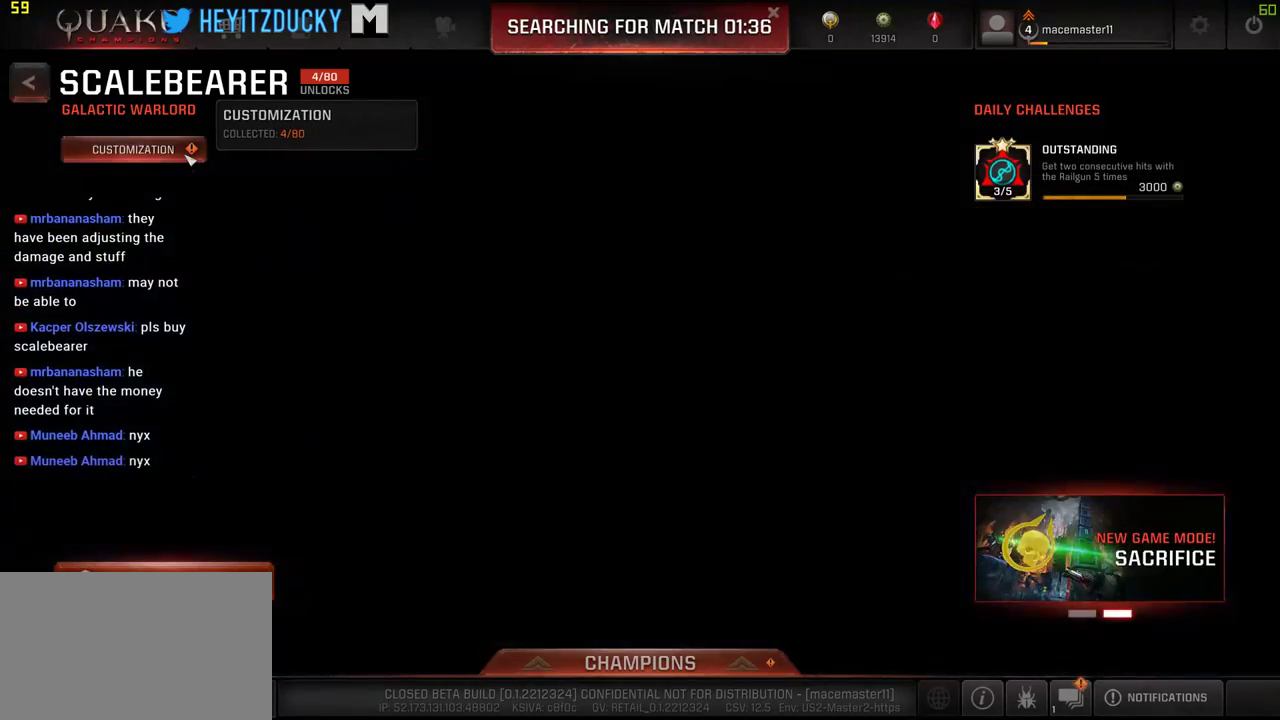
{"keys": [], "mouse": [], "events": []}
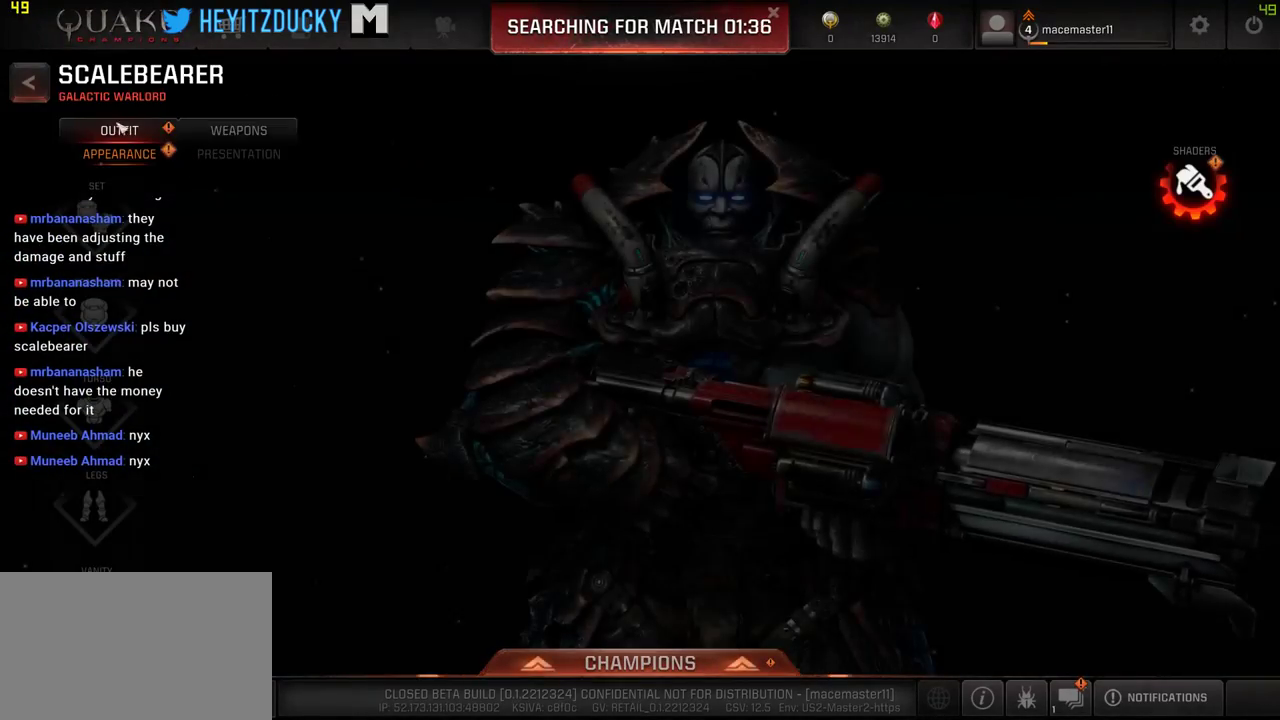
{"keys": [], "mouse": [], "events": []}
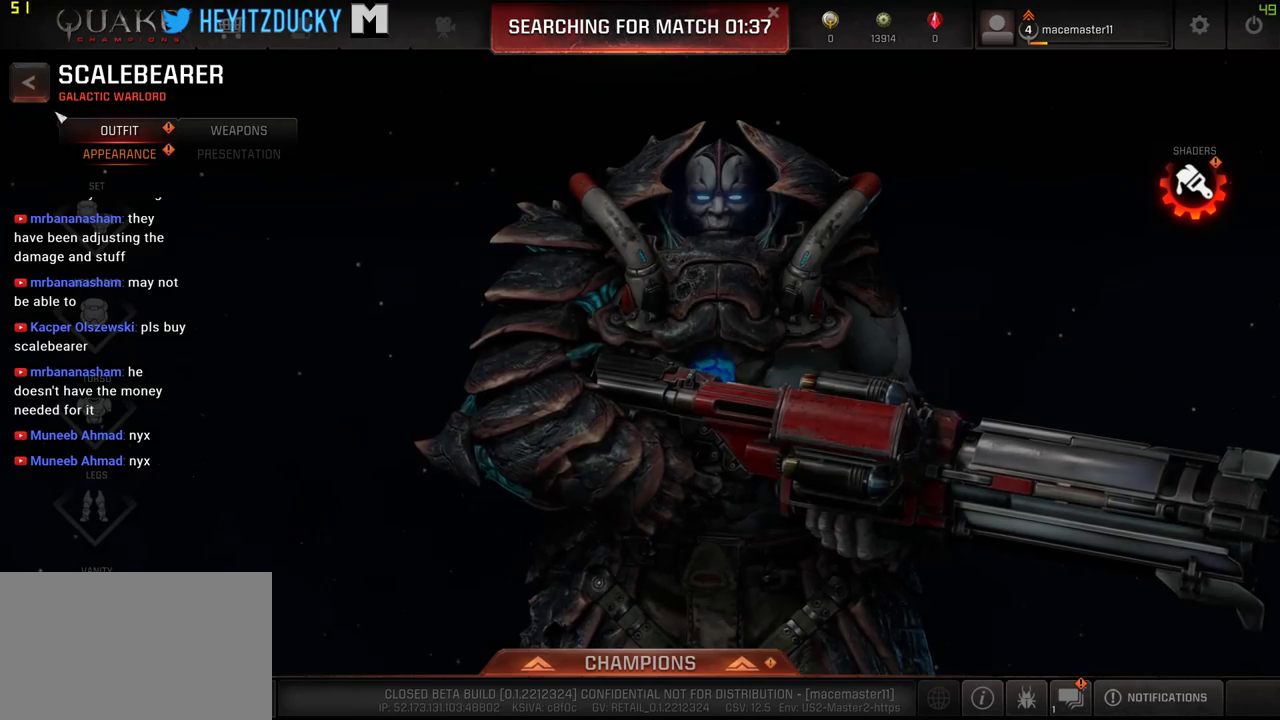
{"keys": [], "mouse": [], "events": []}
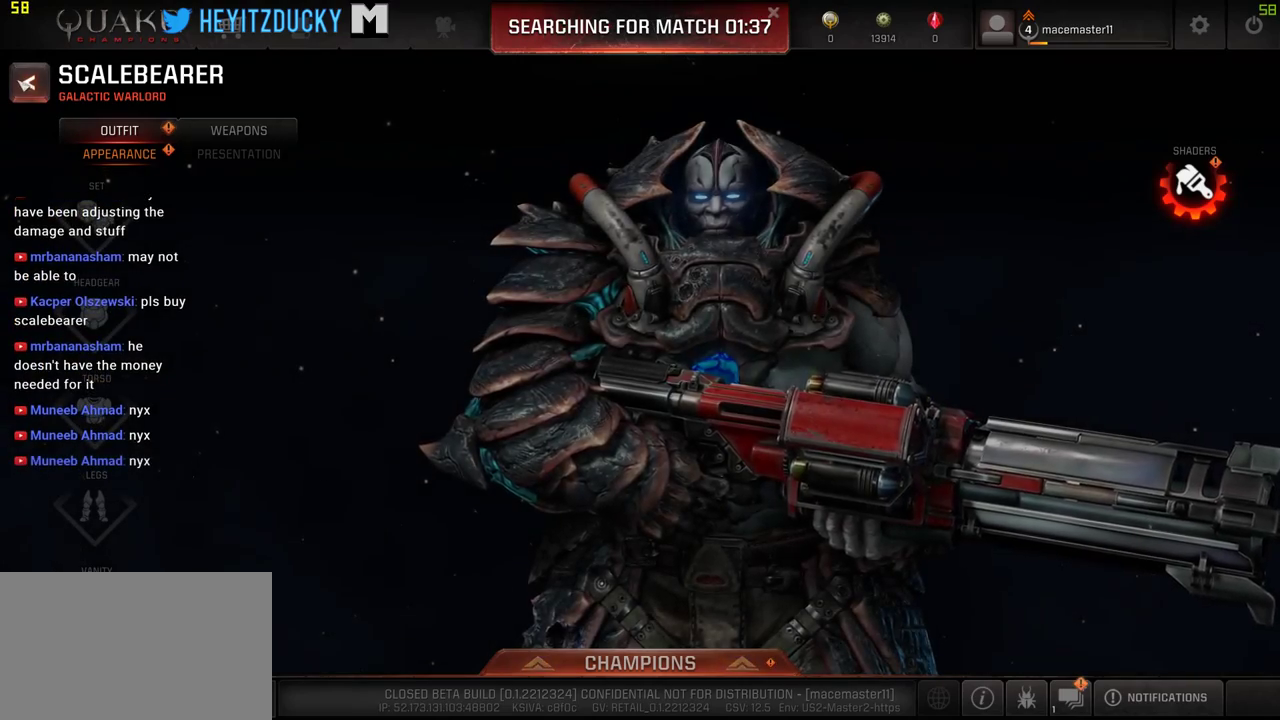
{"keys": [], "mouse": [], "events": []}
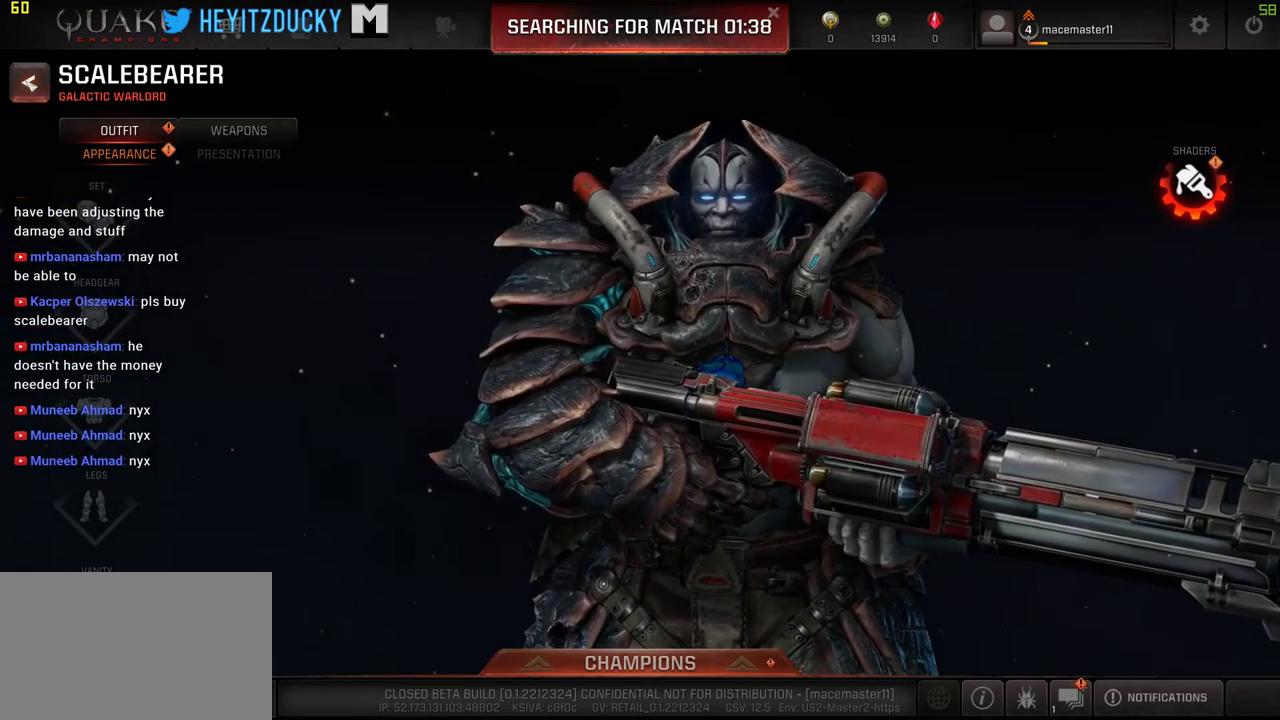
{"keys": [], "mouse": [], "events": []}
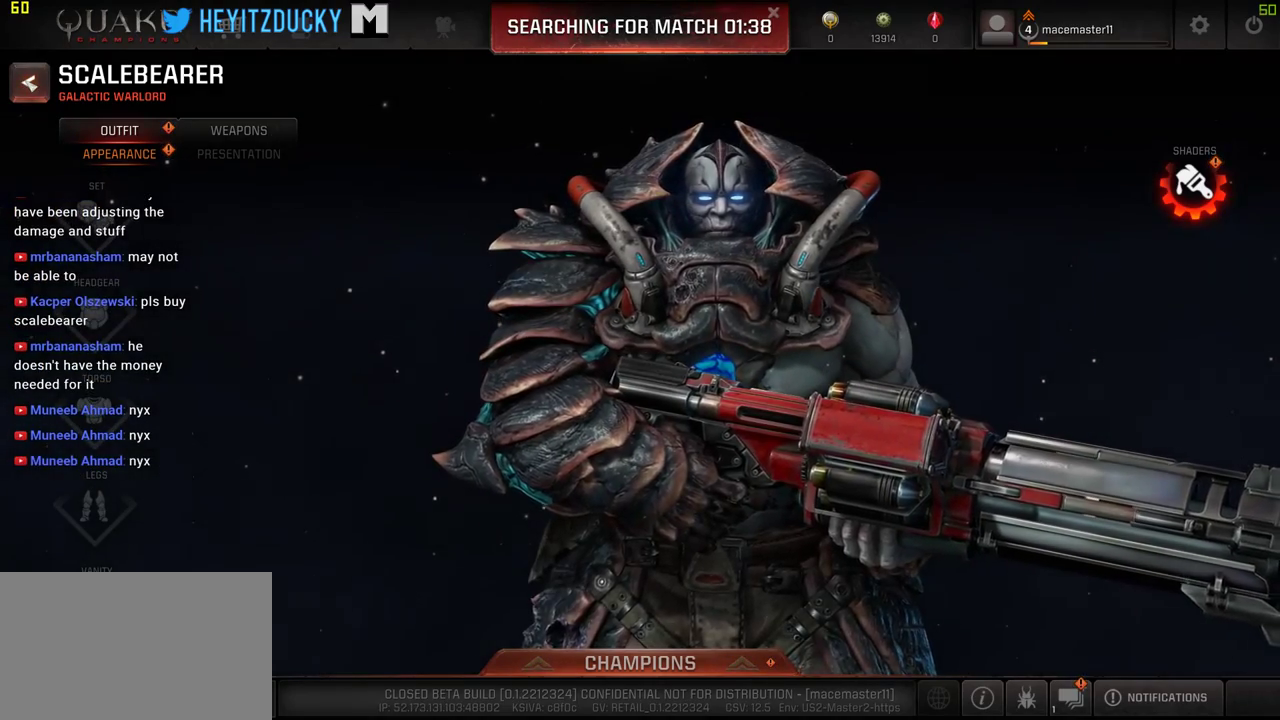
{"keys": [], "mouse": [], "events": []}
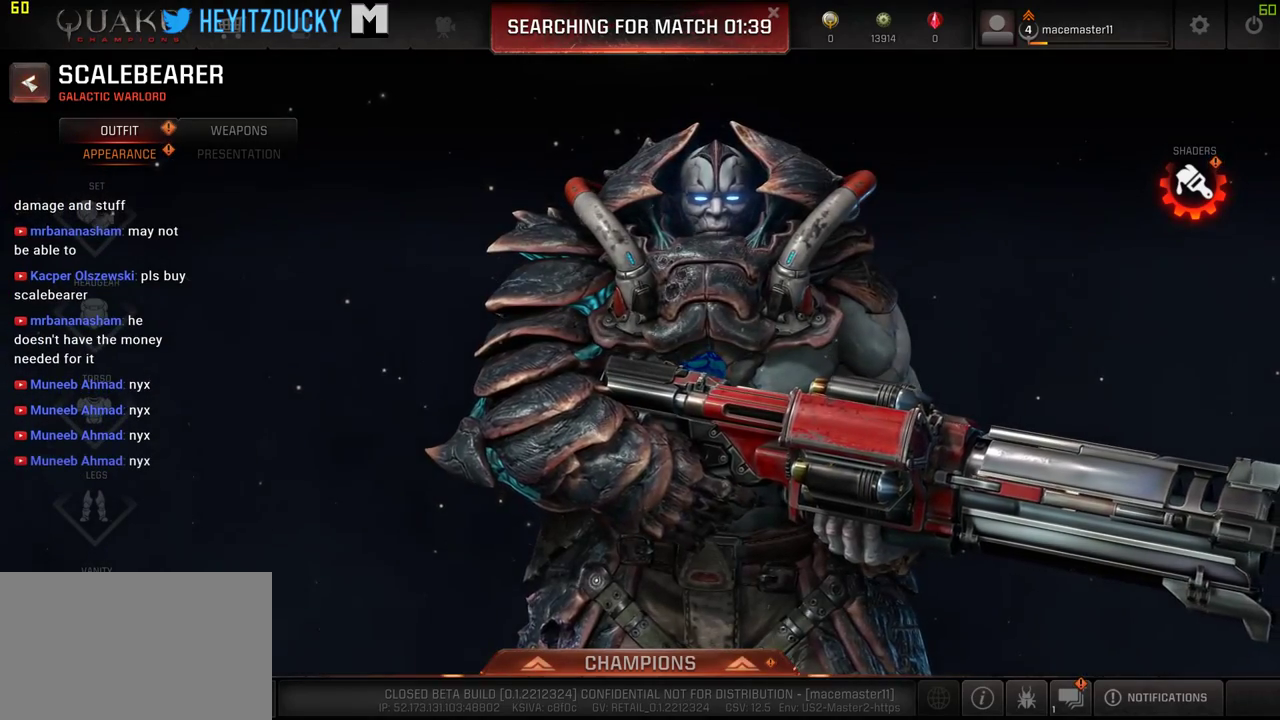
{"keys": [], "mouse": [], "events": [[267, "mouse_left", "down"], [500, "mouse_left", "up"]]}
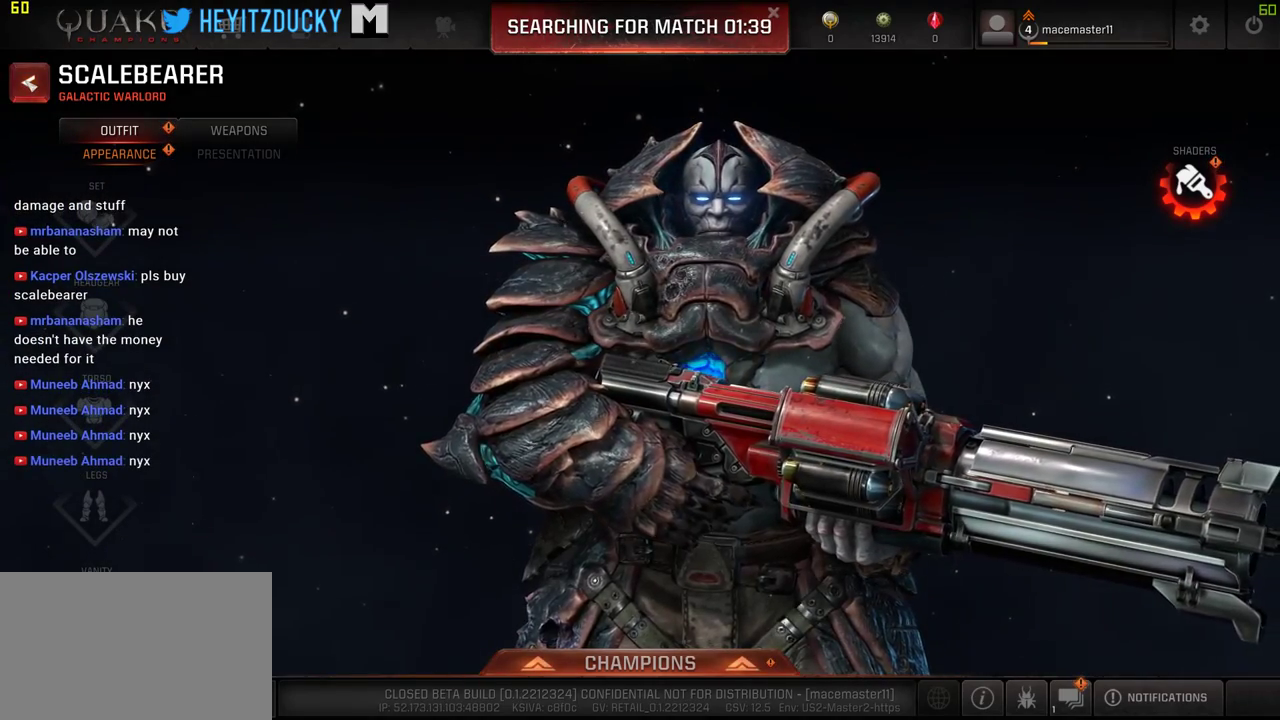
{"keys": [], "mouse": [], "events": []}
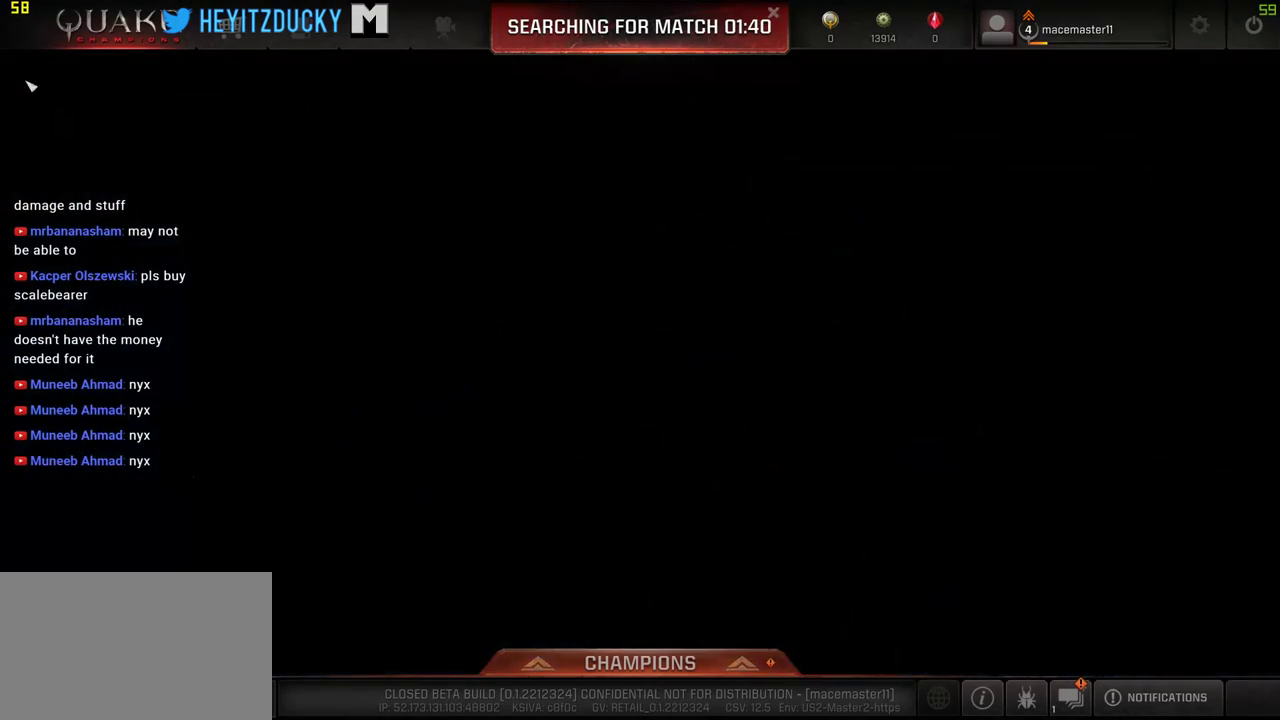
{"keys": [], "mouse": [], "events": []}
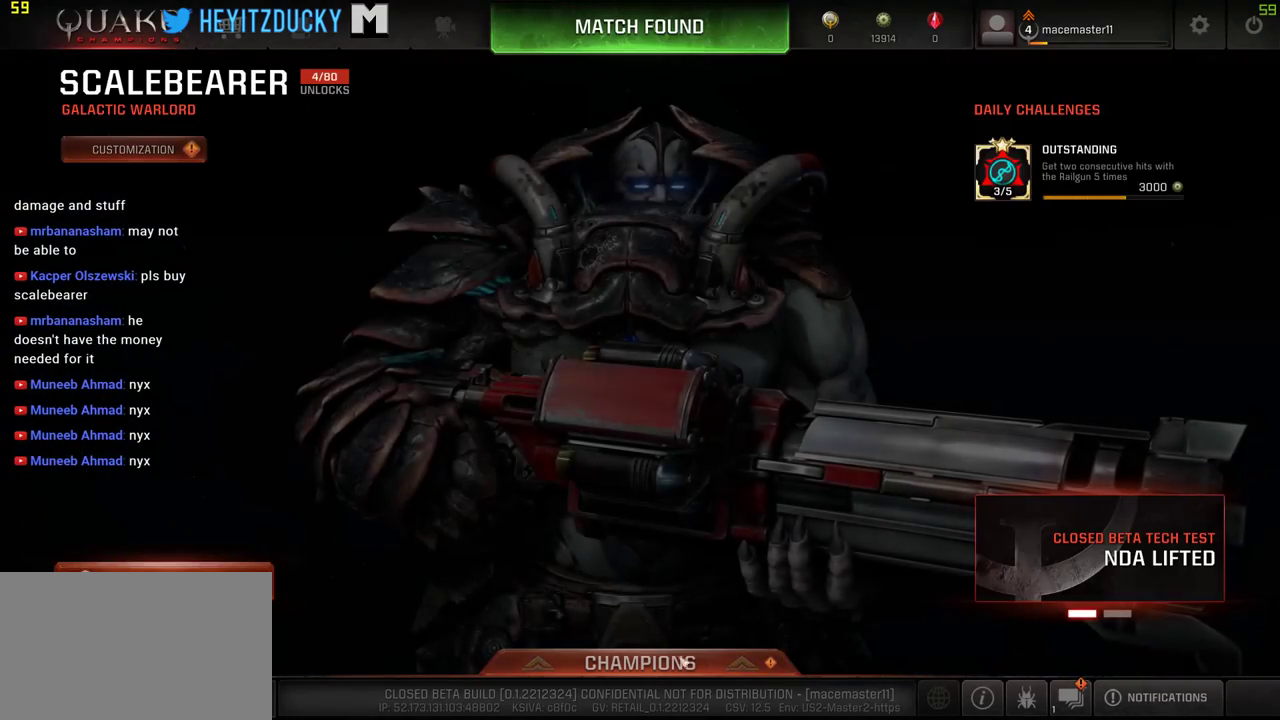
{"keys": [], "mouse": ["left"], "events": [[134, "mouse_left", "down"], [234, "mouse_left", "up"], [417, "mouse_left", "down"]]}
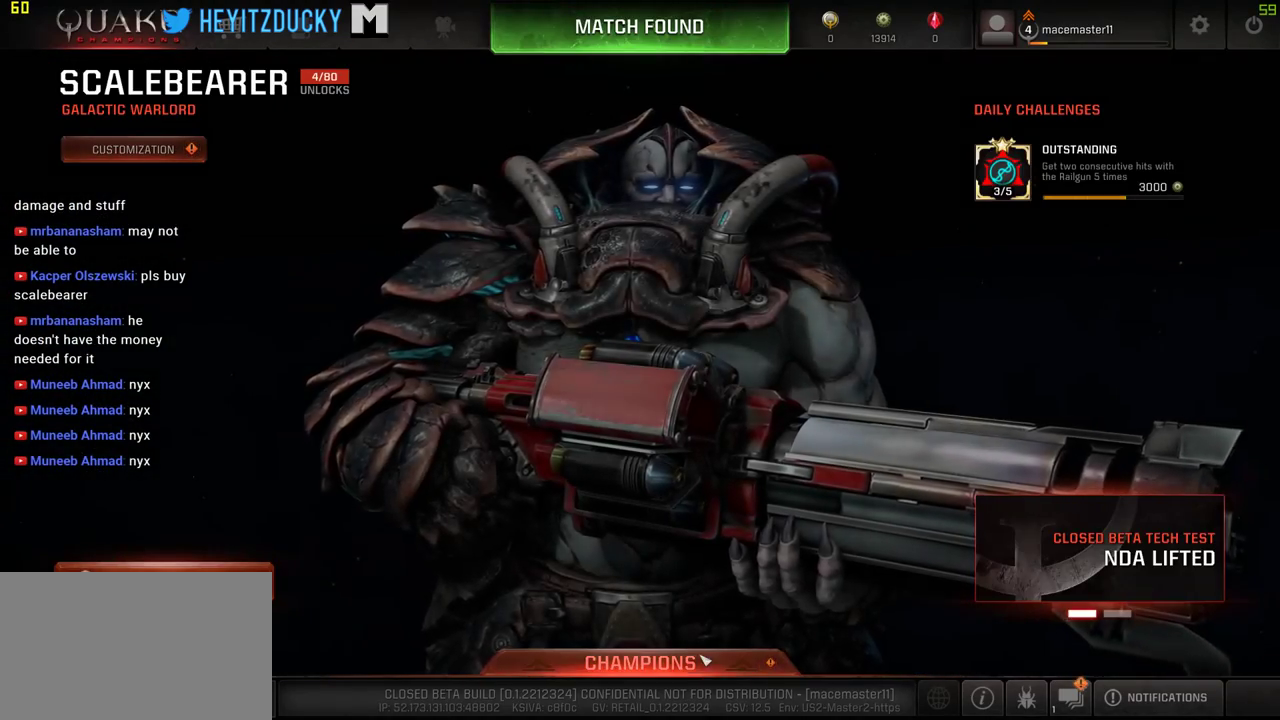
{"keys": [], "mouse": [], "events": [[50, "mouse_left", "up"]]}
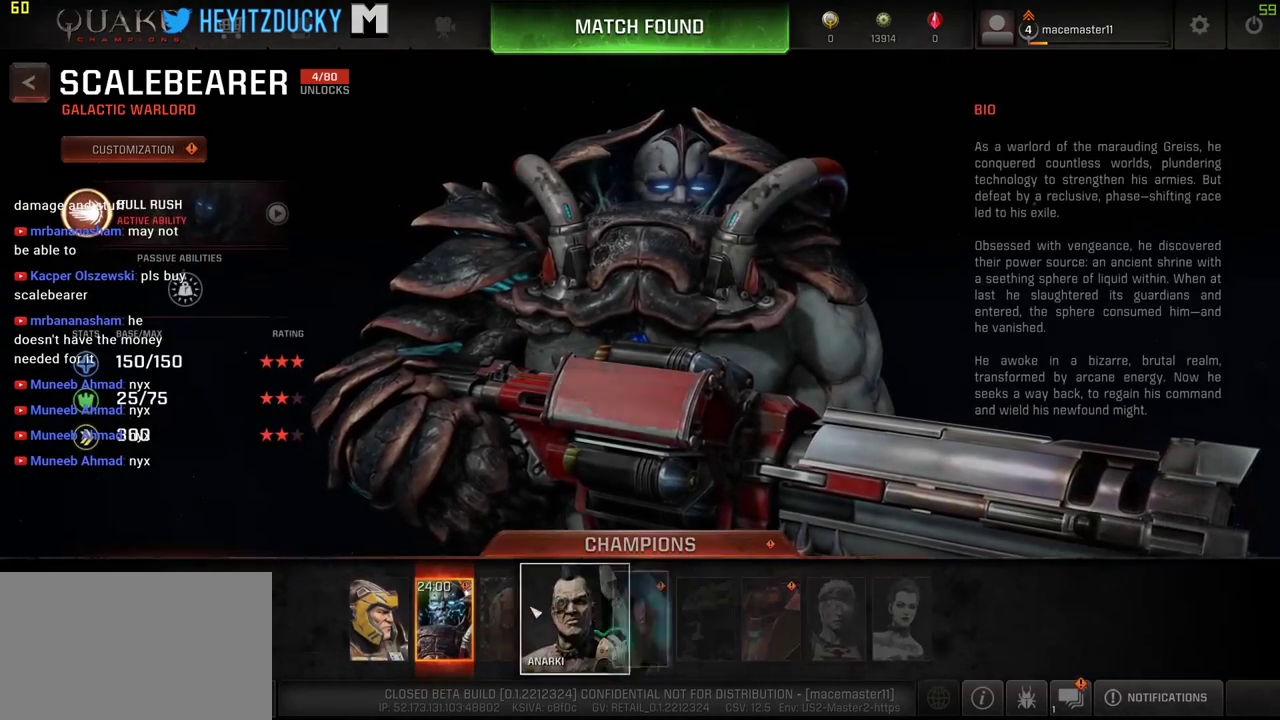
{"keys": [], "mouse": [], "events": []}
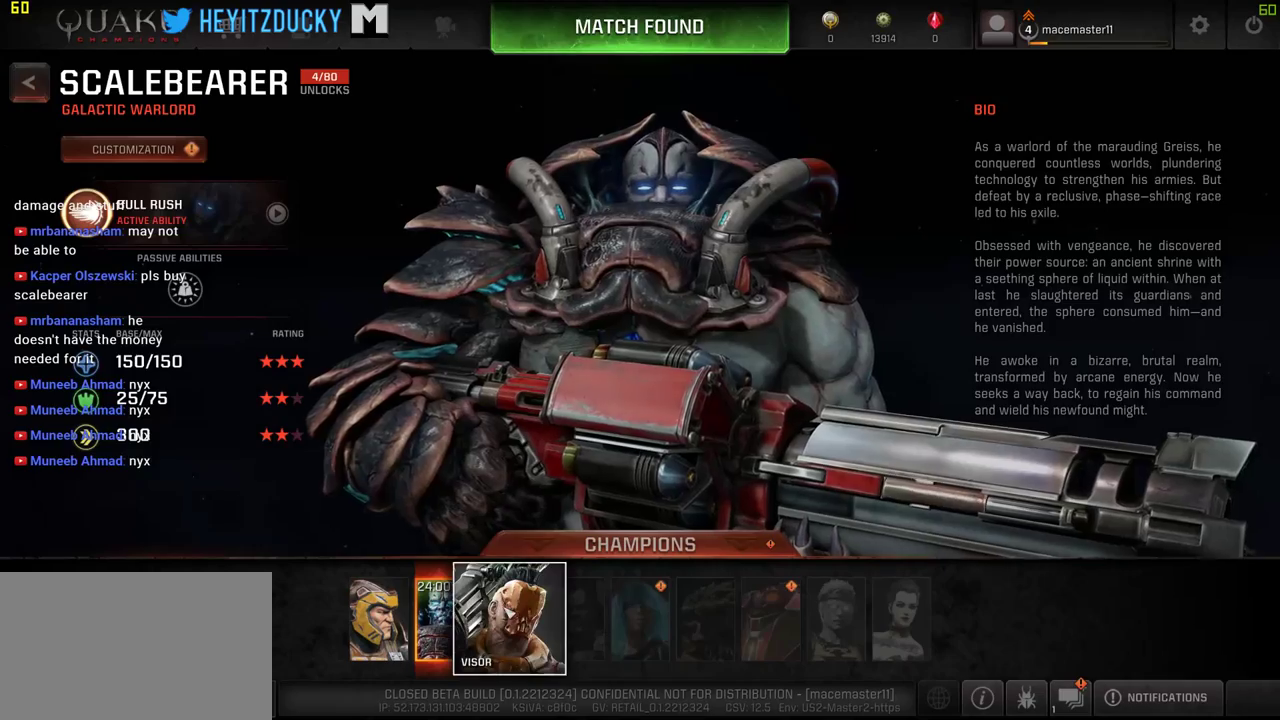
{"keys": [], "mouse": [], "events": []}
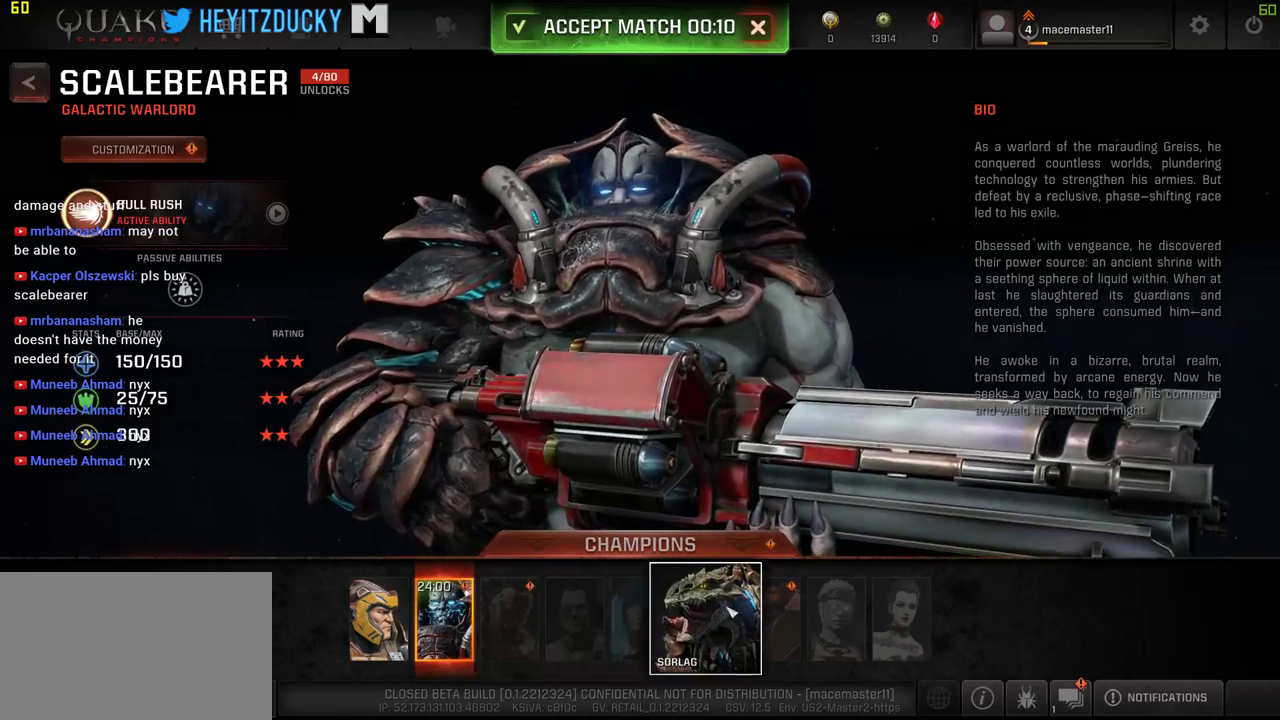
{"keys": [], "mouse": [], "events": []}
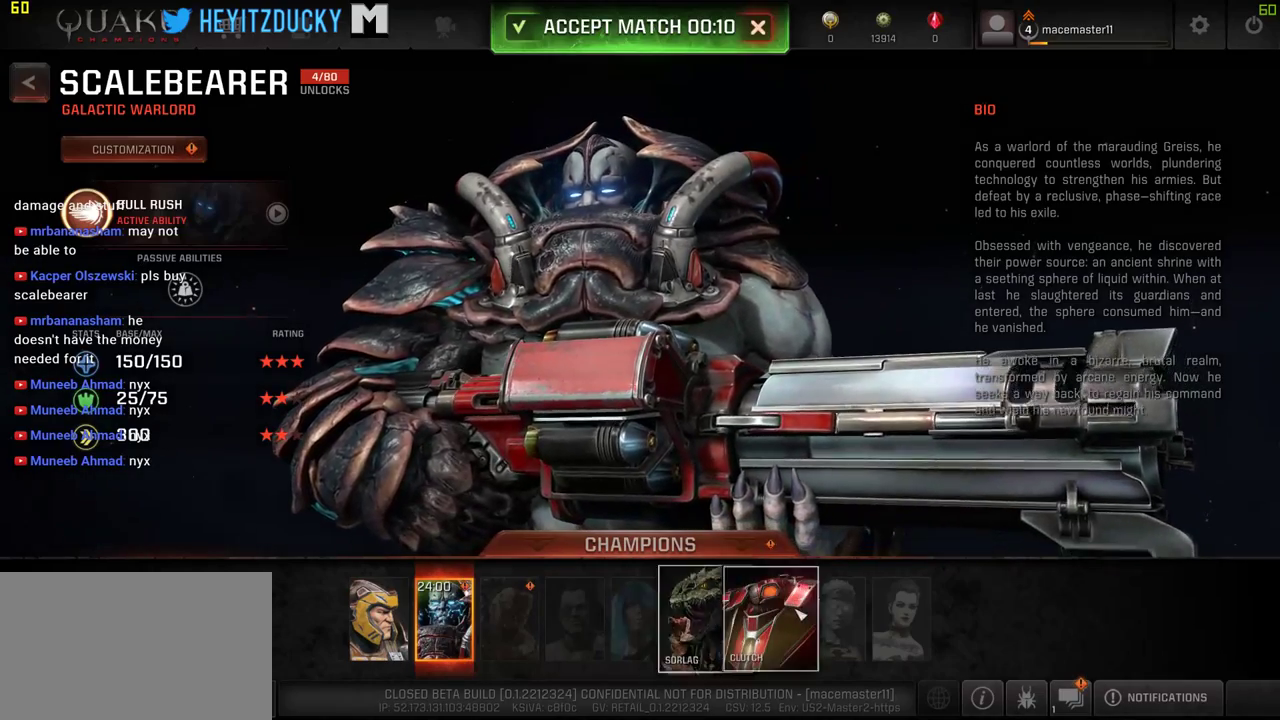
{"keys": [], "mouse": [], "events": []}
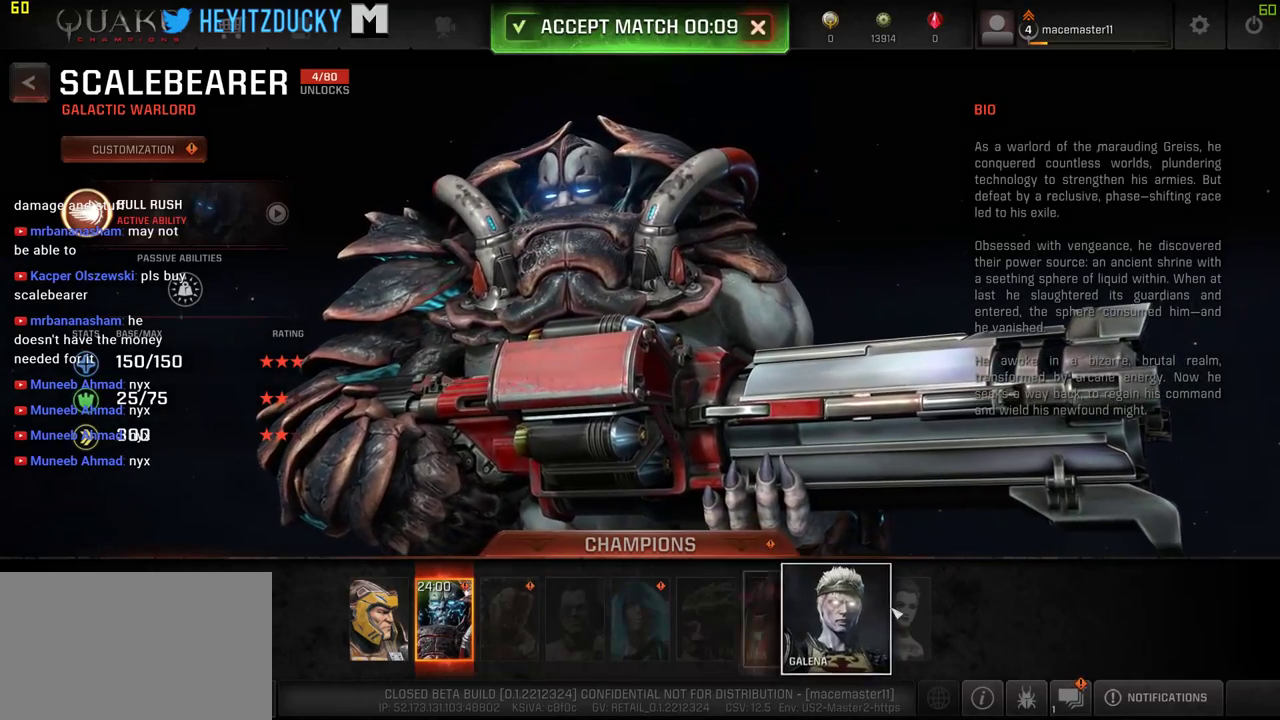
{"keys": [], "mouse": [], "events": []}
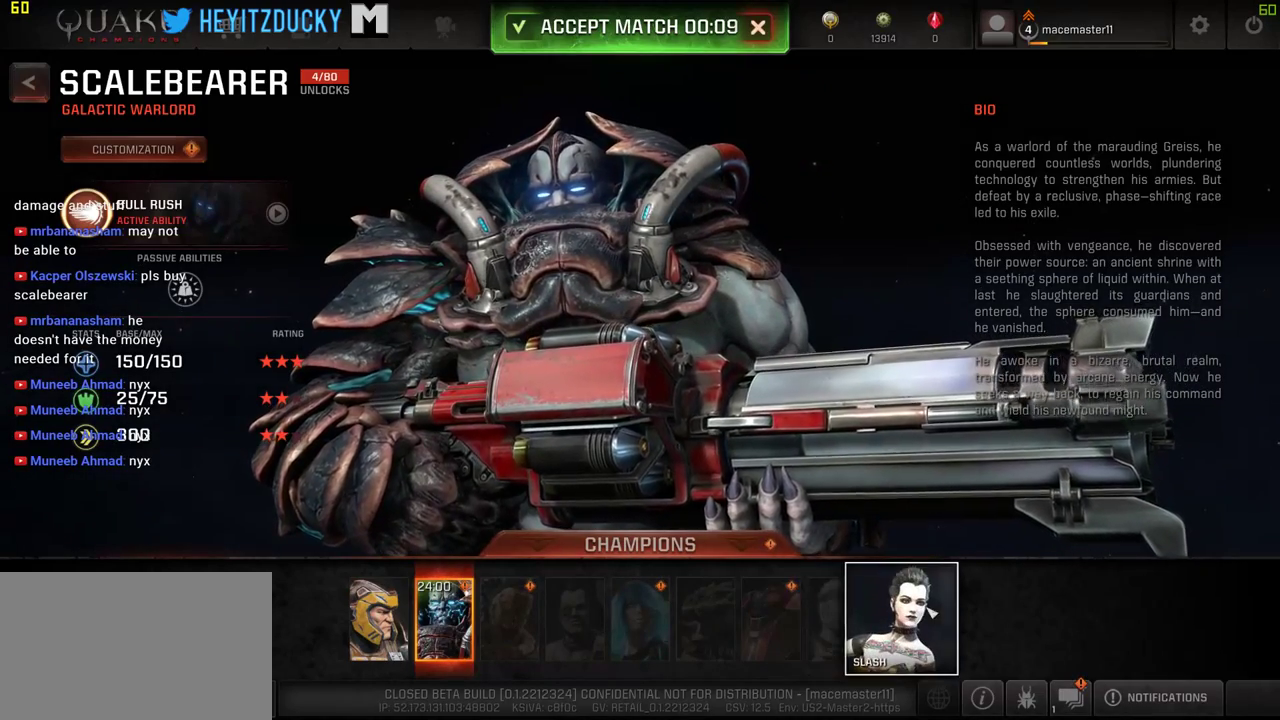
{"keys": [], "mouse": [], "events": []}
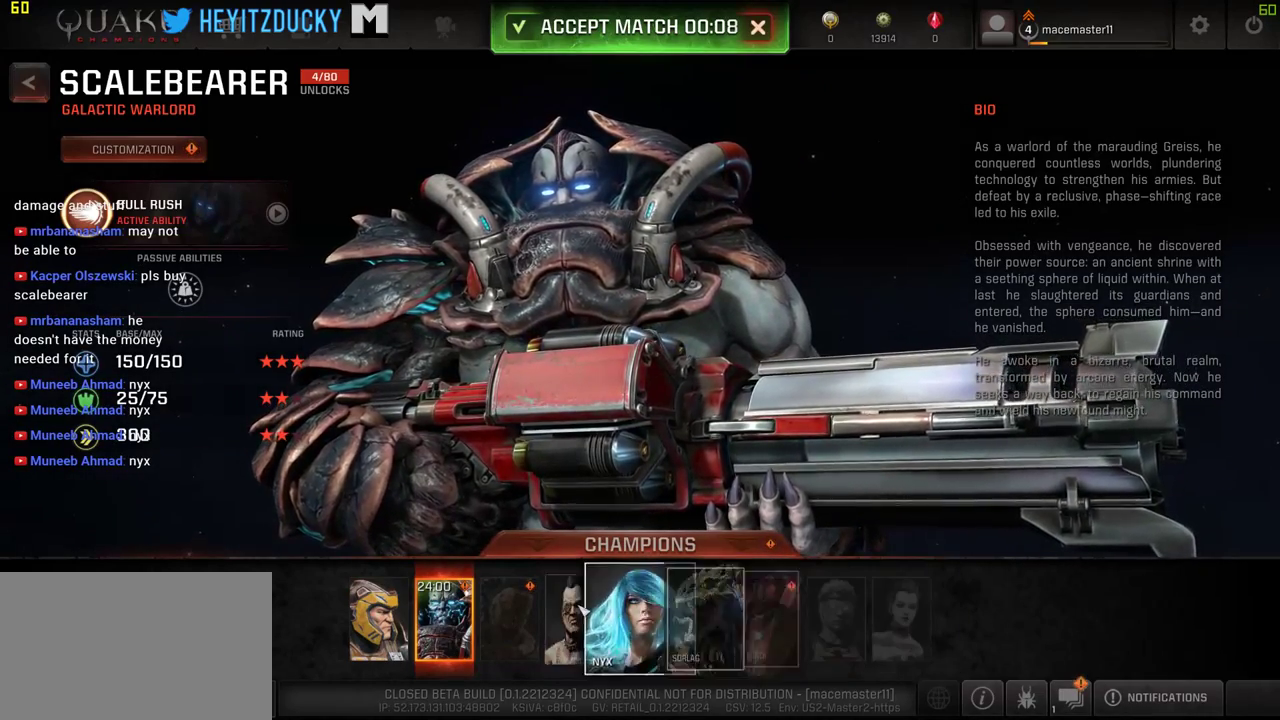
{"keys": [], "mouse": [], "events": []}
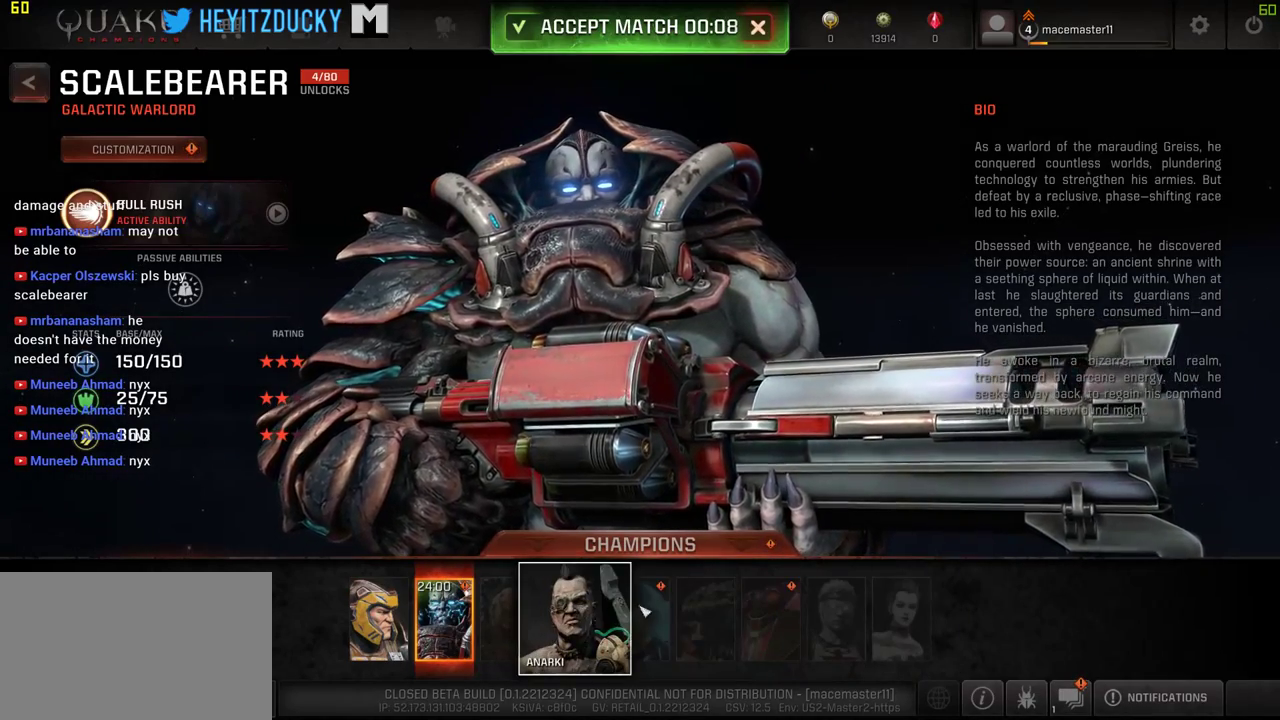
{"keys": [], "mouse": ["left"], "events": [[500, "mouse_left", "down"]]}
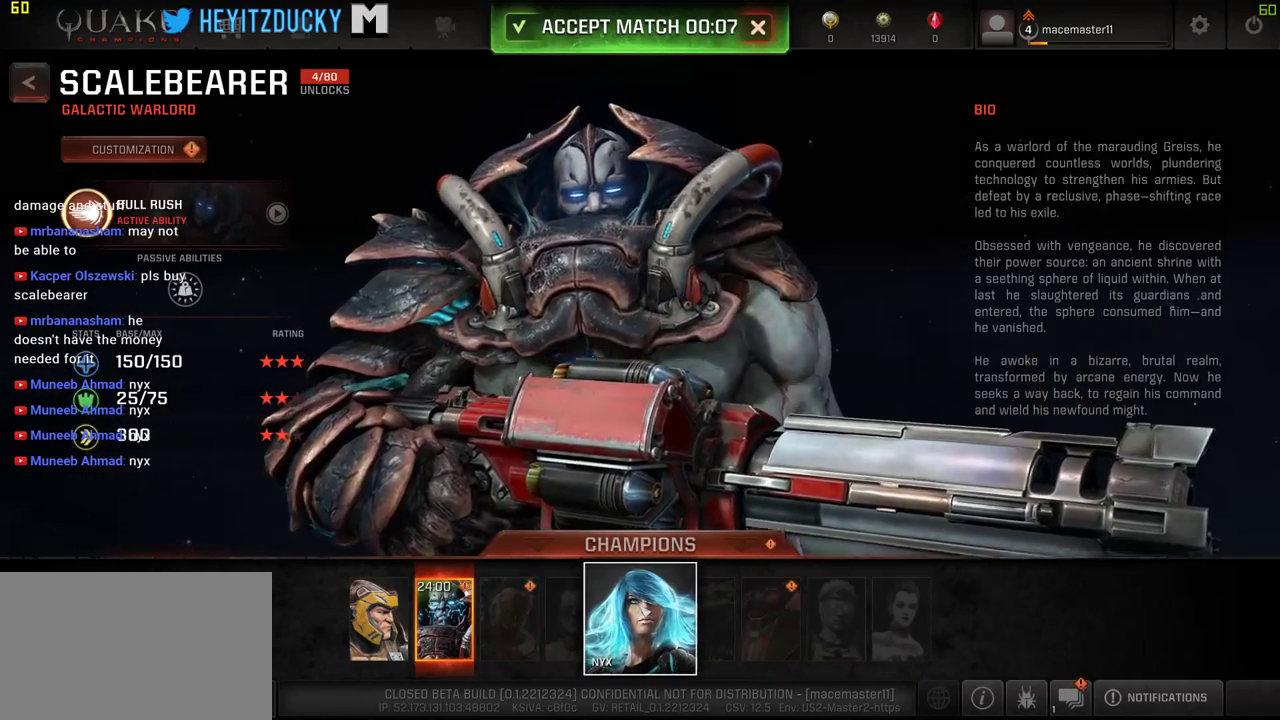
{"keys": [], "mouse": [], "events": [[200, "mouse_left", "up"]]}